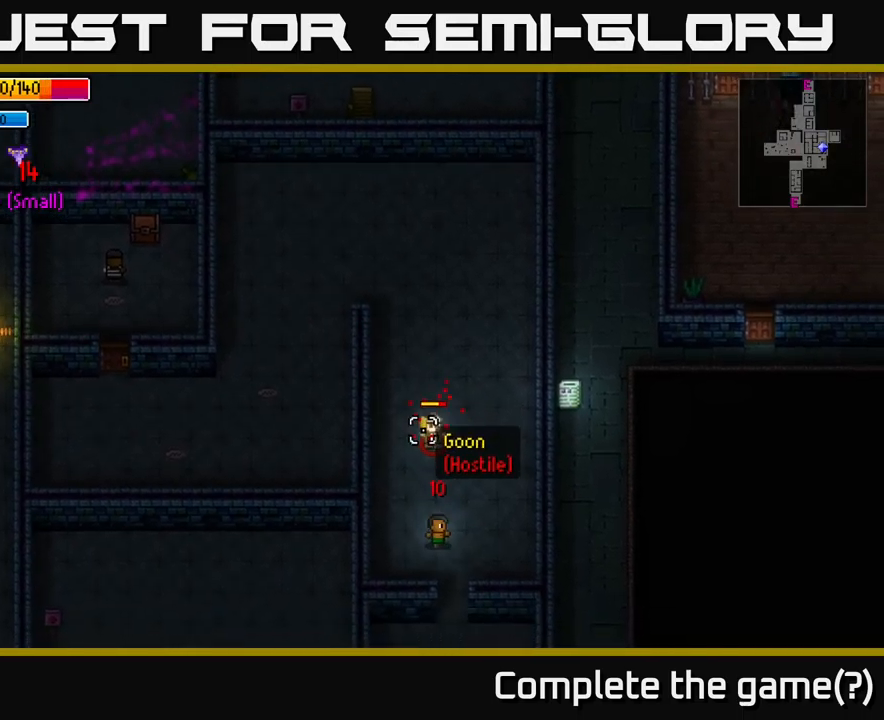
Gameplay with a controller (Xbox layout); each line is a JSON object with the inputs held at the frame after it. "events" lists button and stick changes between this image and that frame as [ms after this image, input, new state], when the widget could be followed in between.
{"buttons": [], "left_stick": "up", "right_stick": "up", "events": [[84, "left_stick", "up"]]}
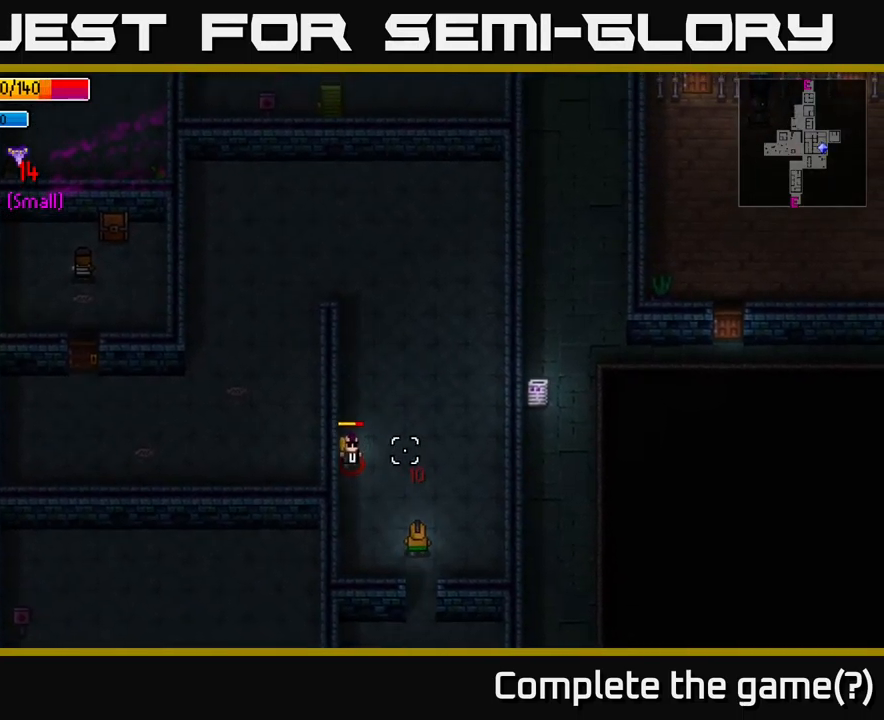
{"buttons": [], "left_stick": "right", "right_stick": "up-left", "events": [[50, "left_stick", "up-left"], [134, "right_stick", "up-left"], [167, "R2", "down"], [217, "left_stick", "center"], [284, "left_stick", "down-right"], [300, "R2", "up"], [417, "left_stick", "right"]]}
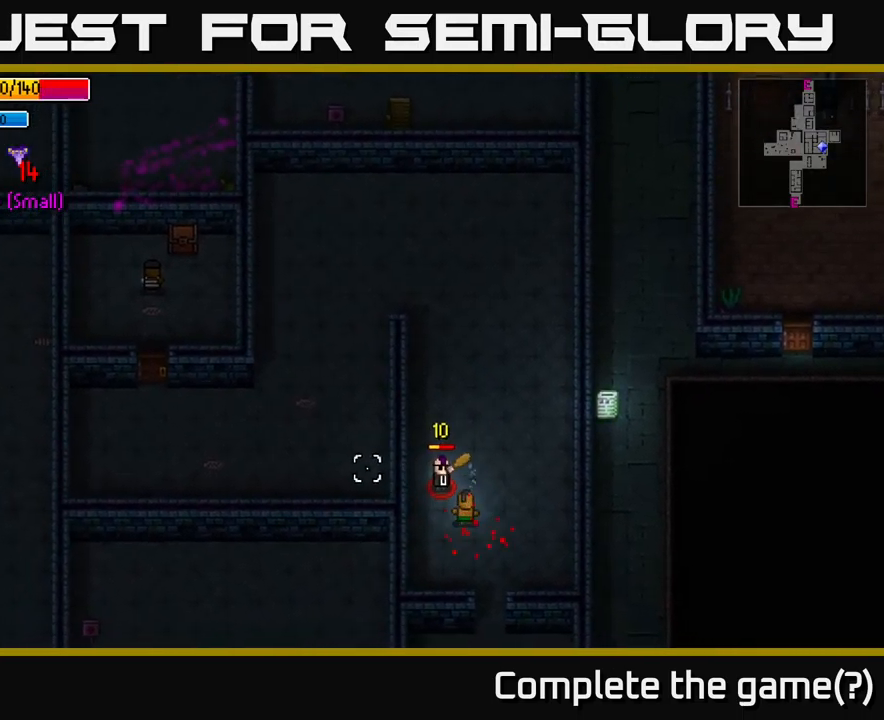
{"buttons": [], "left_stick": "left", "right_stick": "up-left", "events": [[284, "R2", "down"], [284, "left_stick", "up"], [350, "left_stick", "left"], [400, "R2", "up"]]}
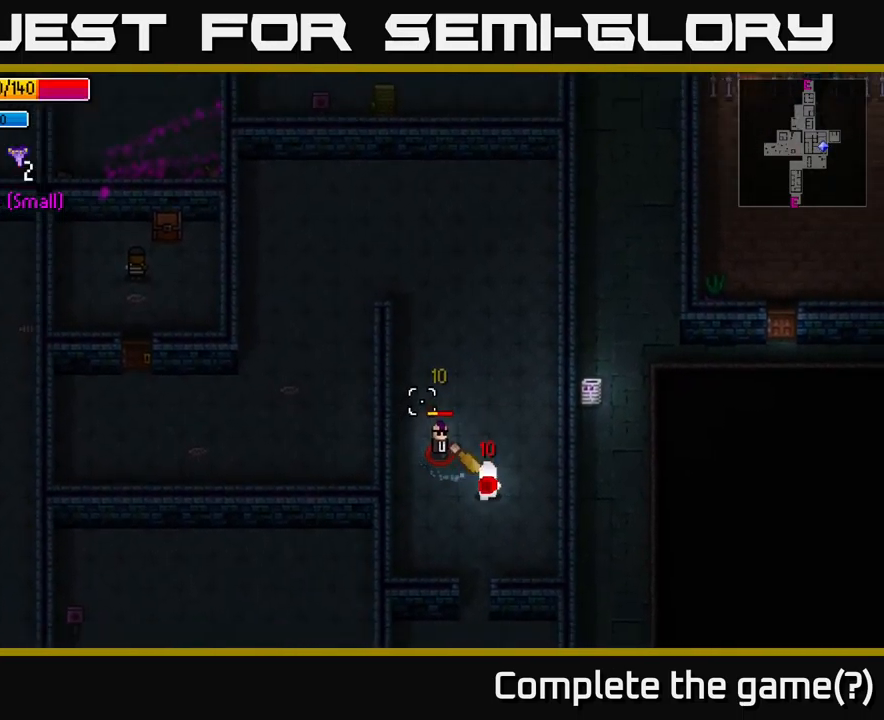
{"buttons": [], "left_stick": "up-left", "right_stick": "up-left", "events": [[84, "left_stick", "center"], [200, "left_stick", "down-right"], [284, "left_stick", "center"], [334, "left_stick", "up-left"]]}
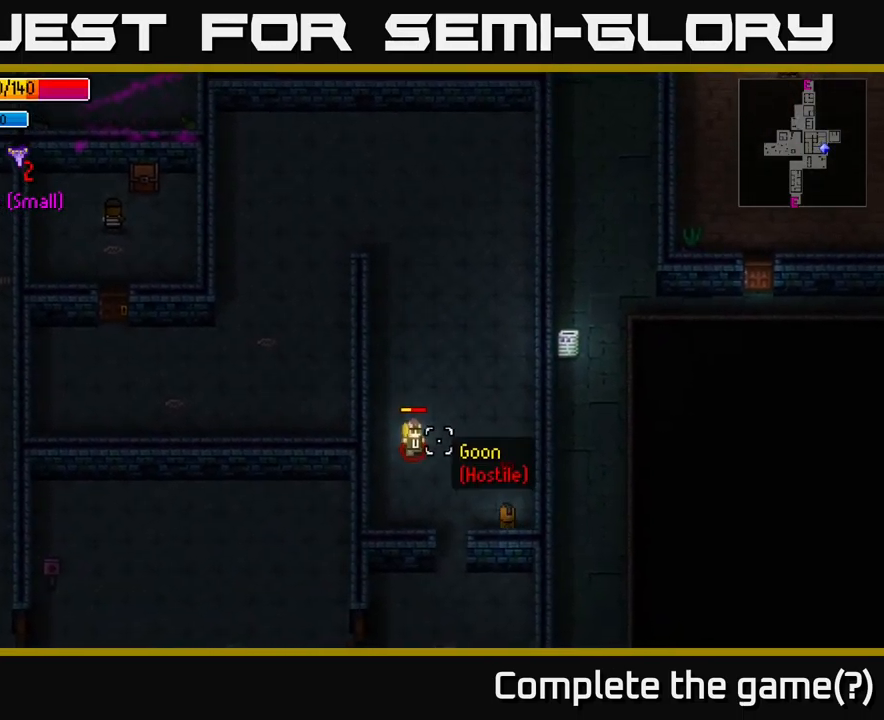
{"buttons": [], "left_stick": "right", "right_stick": "left", "events": [[184, "R2", "down"], [284, "R2", "up"], [284, "left_stick", "down"], [384, "left_stick", "down-right"], [384, "right_stick", "left"], [500, "left_stick", "right"]]}
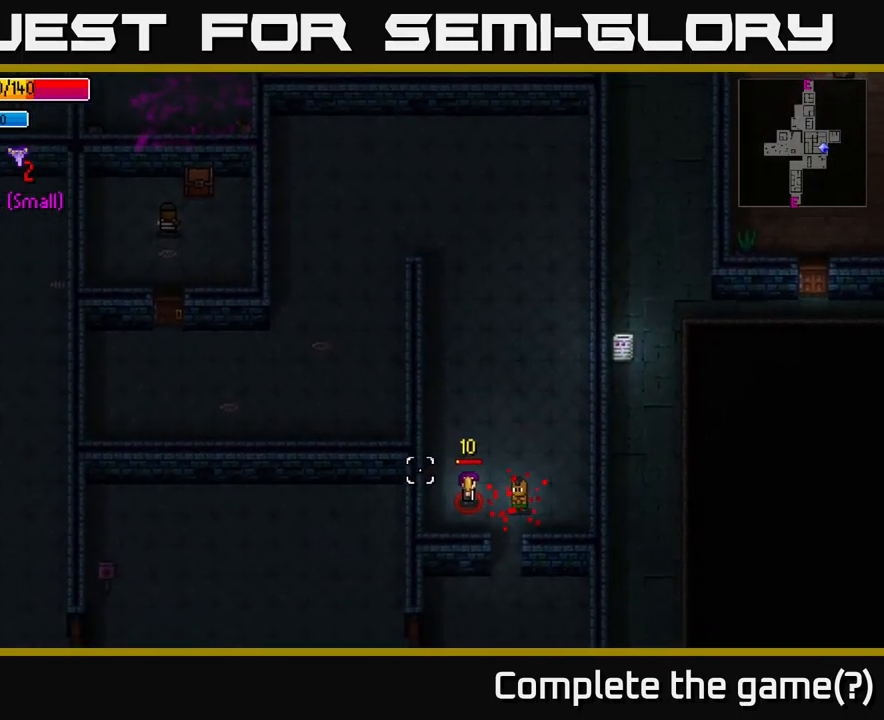
{"buttons": [], "left_stick": "center", "right_stick": "left", "events": [[150, "left_stick", "up"], [217, "R2", "down"], [334, "R2", "up"], [367, "left_stick", "right"], [467, "left_stick", "center"]]}
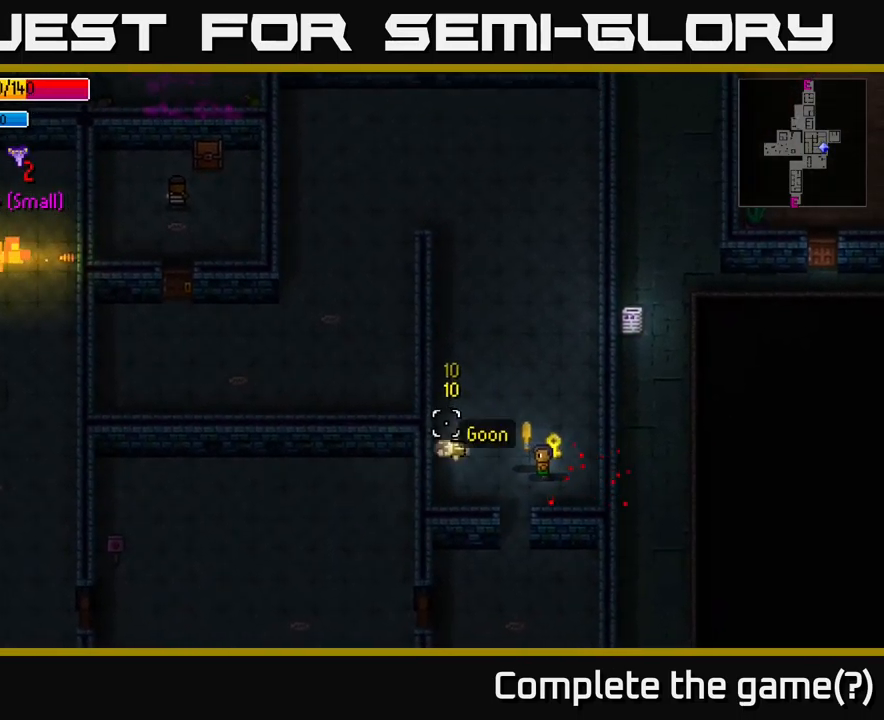
{"buttons": ["A"], "left_stick": "up", "right_stick": "center", "events": [[184, "right_stick", "center"], [200, "left_stick", "left"], [284, "A", "down"], [367, "A", "up"], [400, "left_stick", "up"], [450, "A", "down"]]}
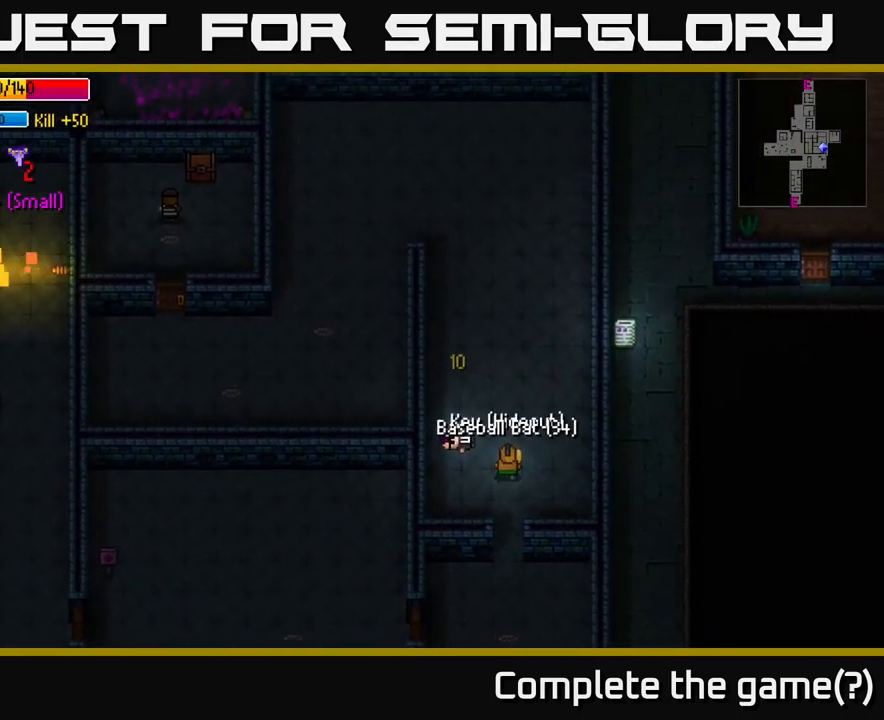
{"buttons": [], "left_stick": "up", "right_stick": "up", "events": [[17, "A", "up"], [50, "left_stick", "right"], [84, "A", "down"], [167, "left_stick", "up"], [184, "A", "up"], [467, "right_stick", "up"]]}
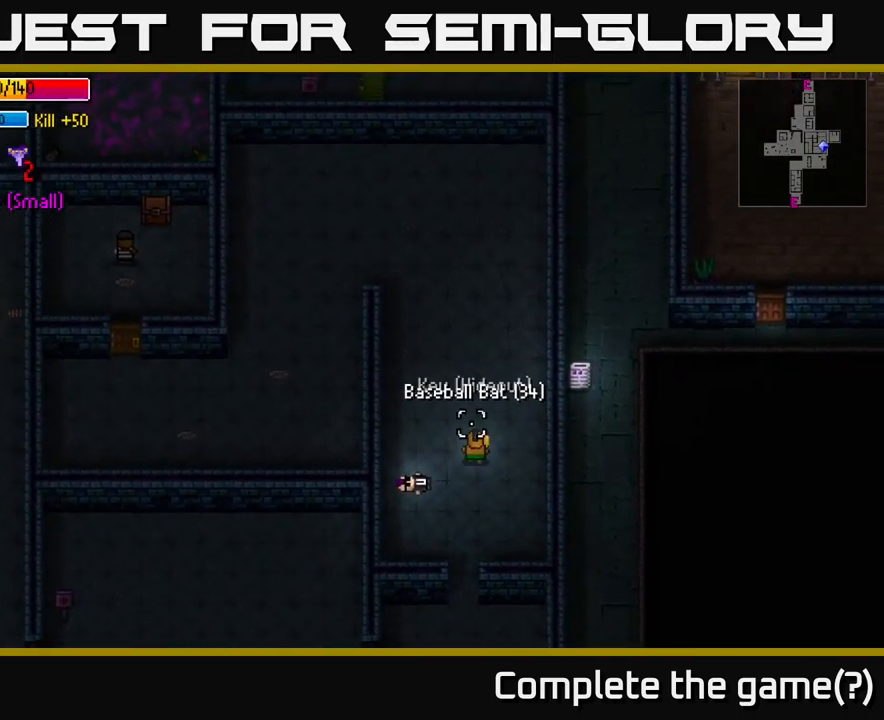
{"buttons": [], "left_stick": "up", "right_stick": "up-left", "events": [[150, "right_stick", "up-left"], [317, "left_stick", "up-left"], [484, "left_stick", "up"]]}
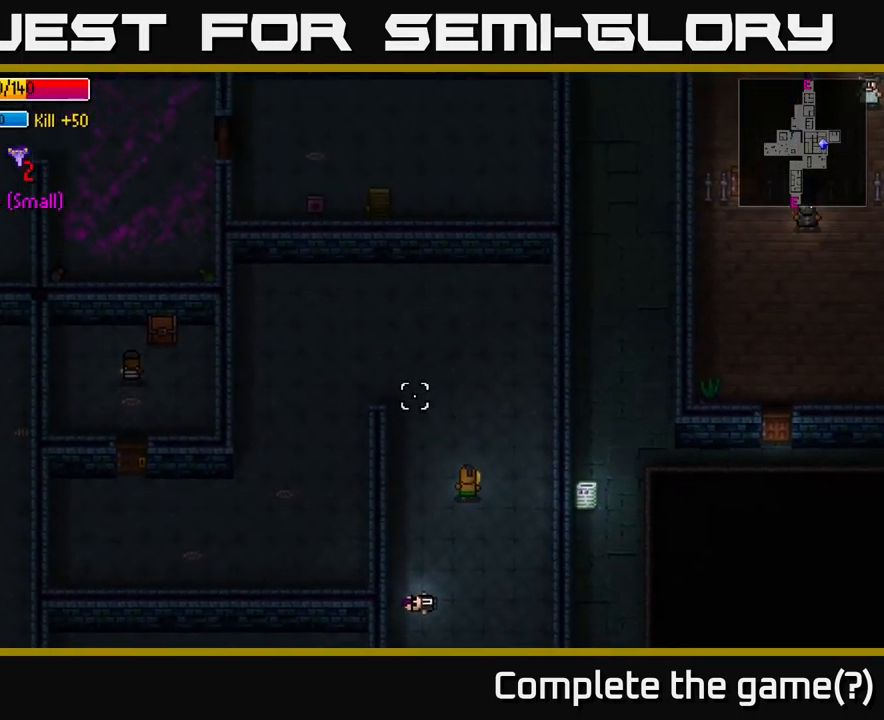
{"buttons": [], "left_stick": "up-left", "right_stick": "up-left", "events": [[134, "left_stick", "up-left"]]}
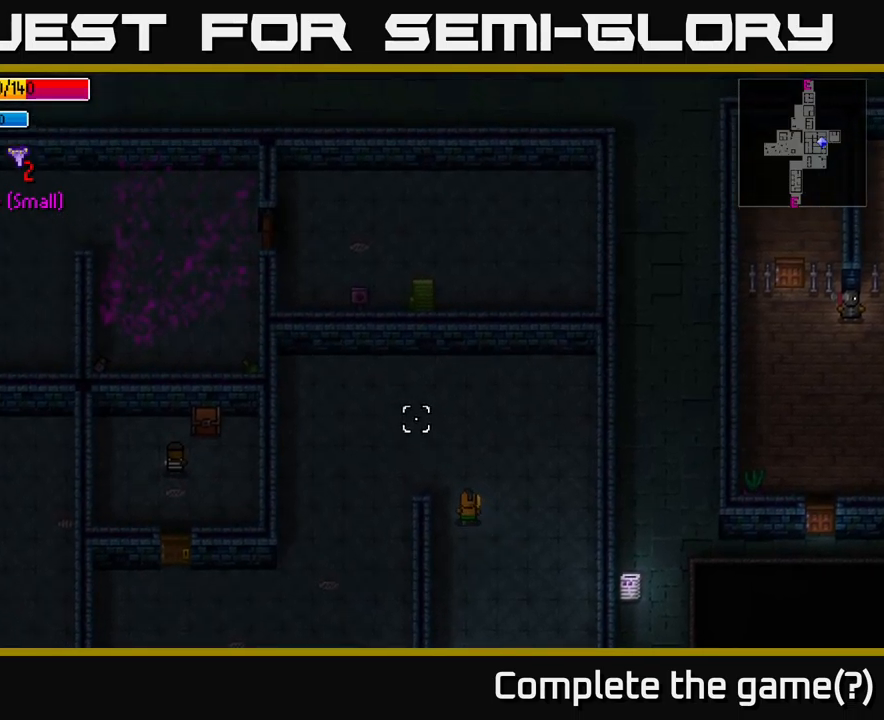
{"buttons": [], "left_stick": "left", "right_stick": "down-left", "events": [[50, "left_stick", "left"], [416, "right_stick", "down-left"]]}
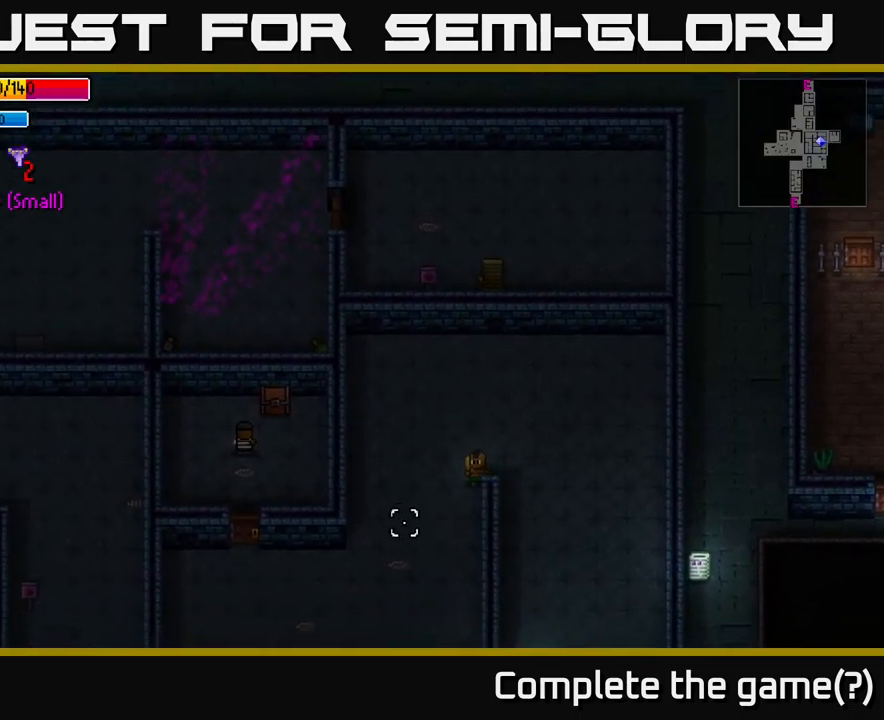
{"buttons": [], "left_stick": "left", "right_stick": "up-left", "events": [[383, "right_stick", "left"], [500, "right_stick", "up-left"]]}
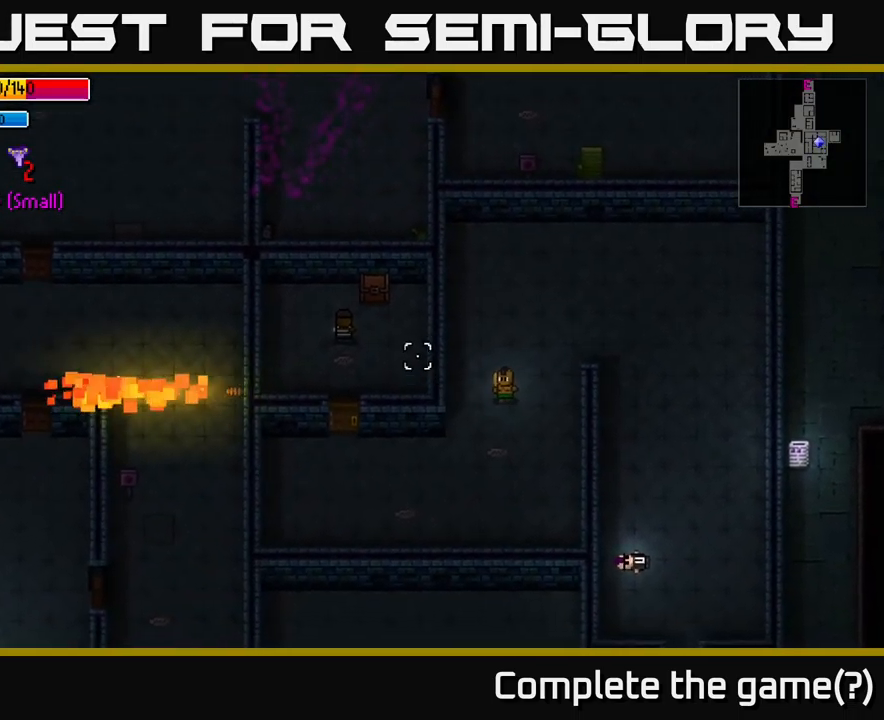
{"buttons": [], "left_stick": "left", "right_stick": "up", "events": [[283, "right_stick", "up"]]}
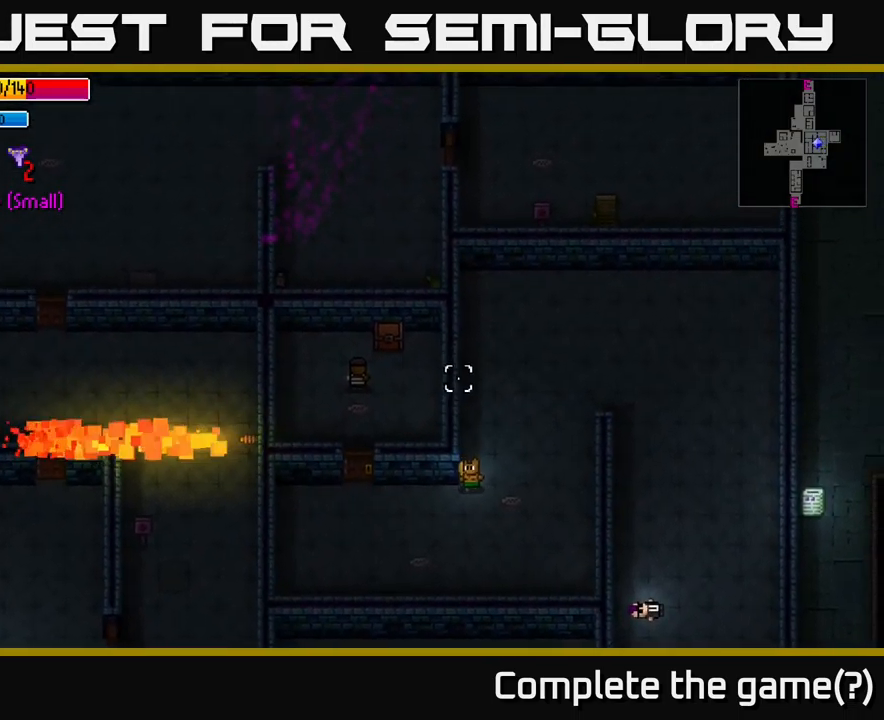
{"buttons": [], "left_stick": "left", "right_stick": "center", "events": [[350, "right_stick", "center"]]}
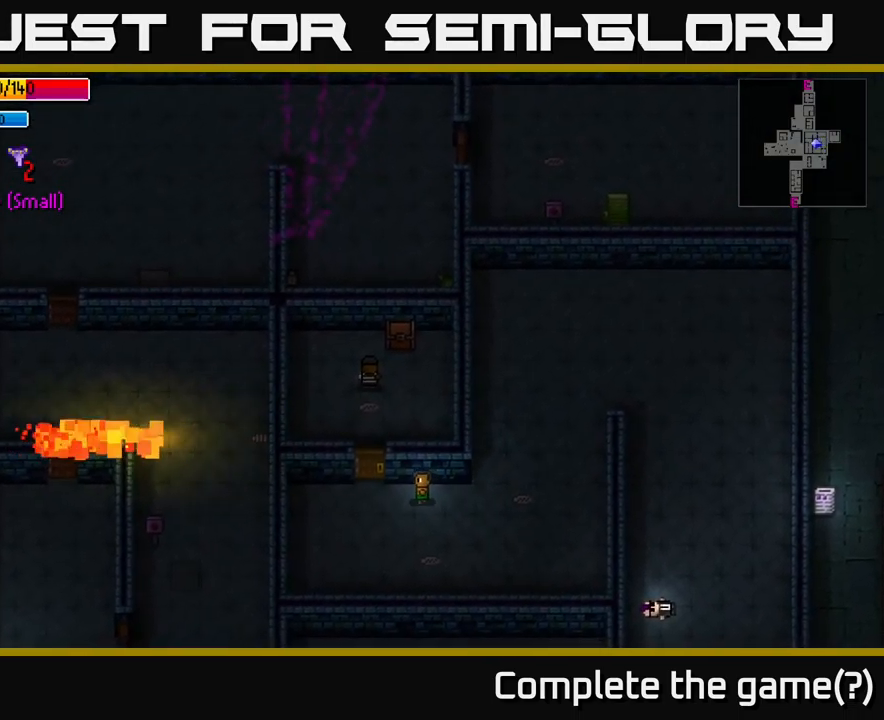
{"buttons": [], "left_stick": "center", "right_stick": "center", "events": [[216, "A", "down"], [233, "left_stick", "center"], [316, "A", "up"]]}
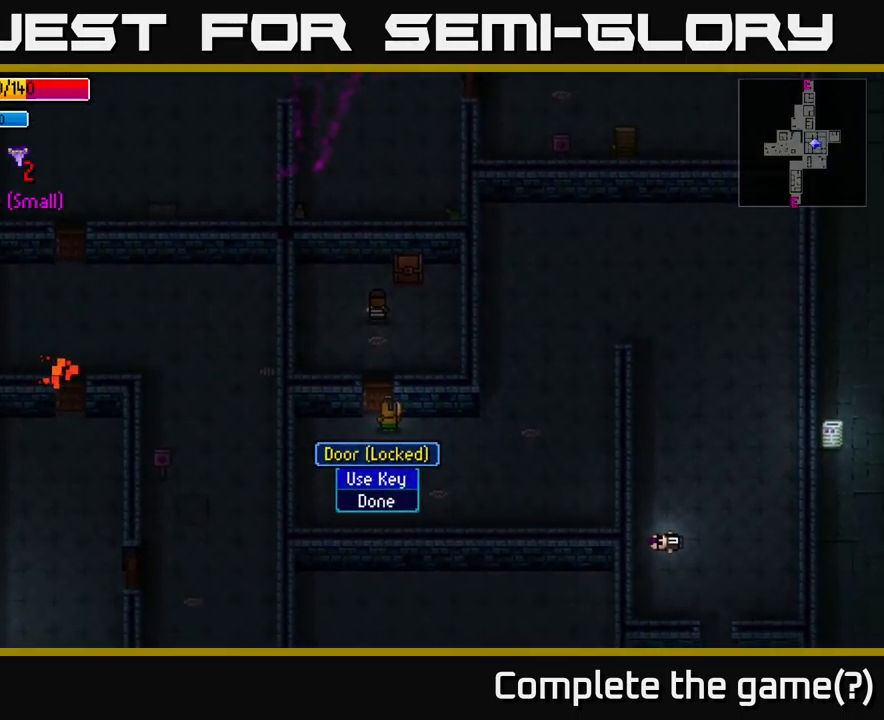
{"buttons": [], "left_stick": "up", "right_stick": "up", "events": [[166, "A", "down"], [233, "A", "up"], [350, "left_stick", "up-left"], [466, "right_stick", "up"], [500, "left_stick", "up"]]}
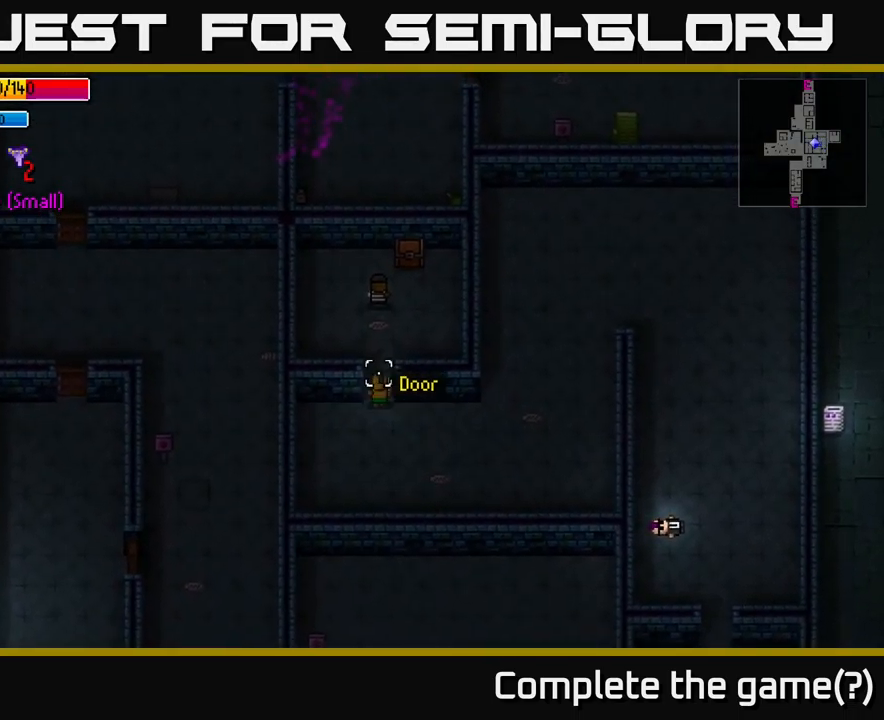
{"buttons": [], "left_stick": "down", "right_stick": "up", "events": [[233, "R2", "down"], [266, "left_stick", "center"], [366, "R2", "up"], [416, "left_stick", "down"]]}
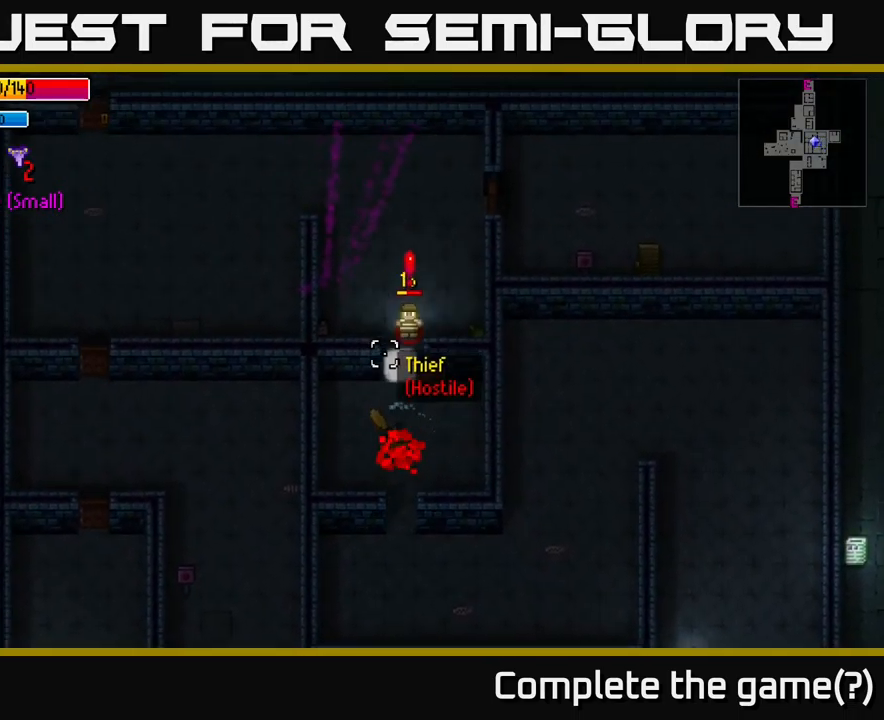
{"buttons": [], "left_stick": "center", "right_stick": "up", "events": [[66, "left_stick", "center"]]}
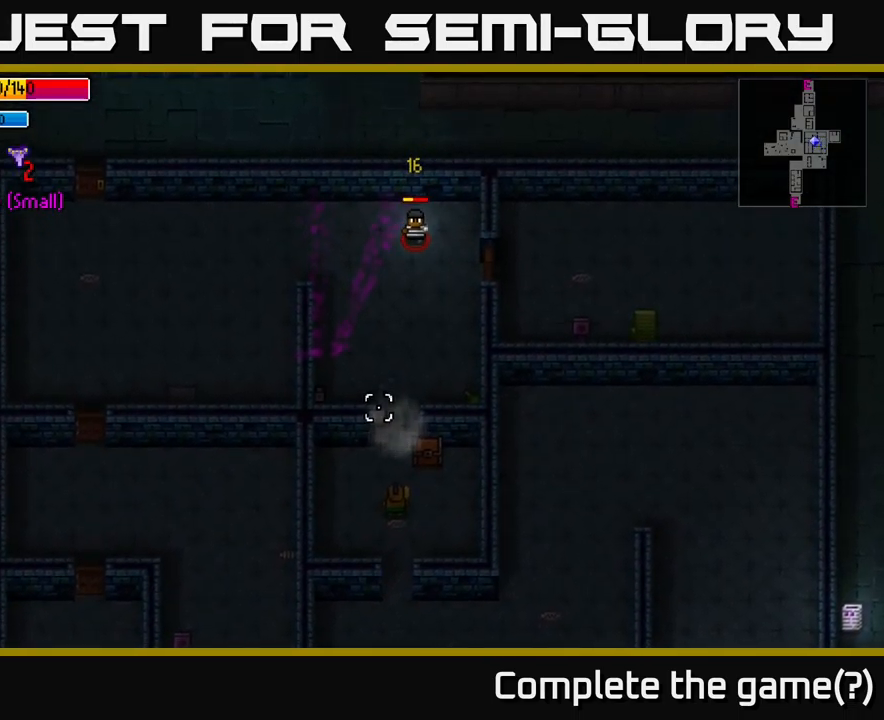
{"buttons": [], "left_stick": "up", "right_stick": "up", "events": [[100, "left_stick", "up"]]}
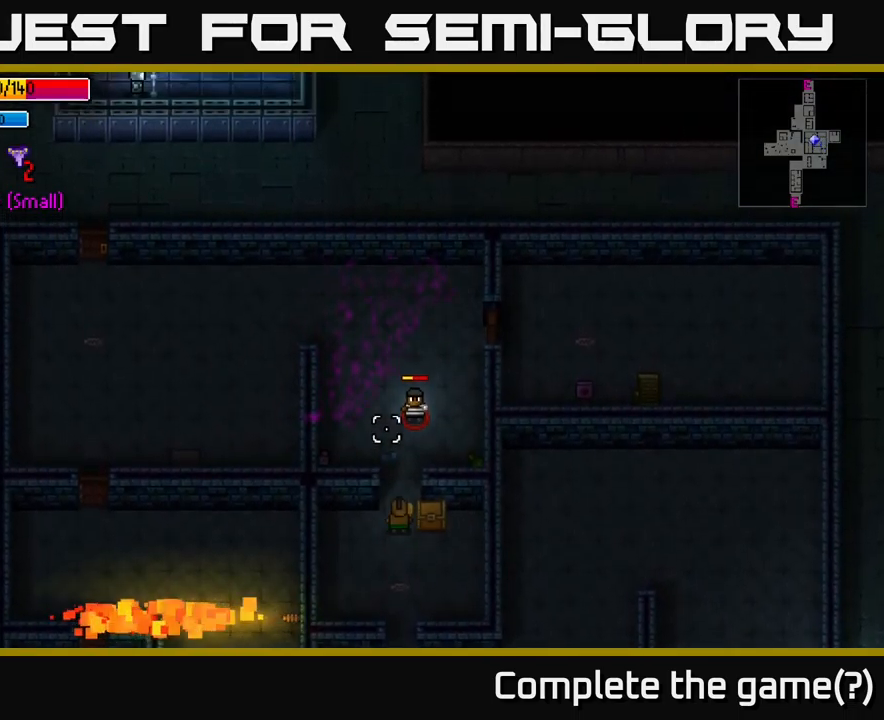
{"buttons": [], "left_stick": "center", "right_stick": "up", "events": [[66, "R2", "down"], [133, "left_stick", "center"], [183, "R2", "up"], [300, "left_stick", "down"], [483, "left_stick", "center"]]}
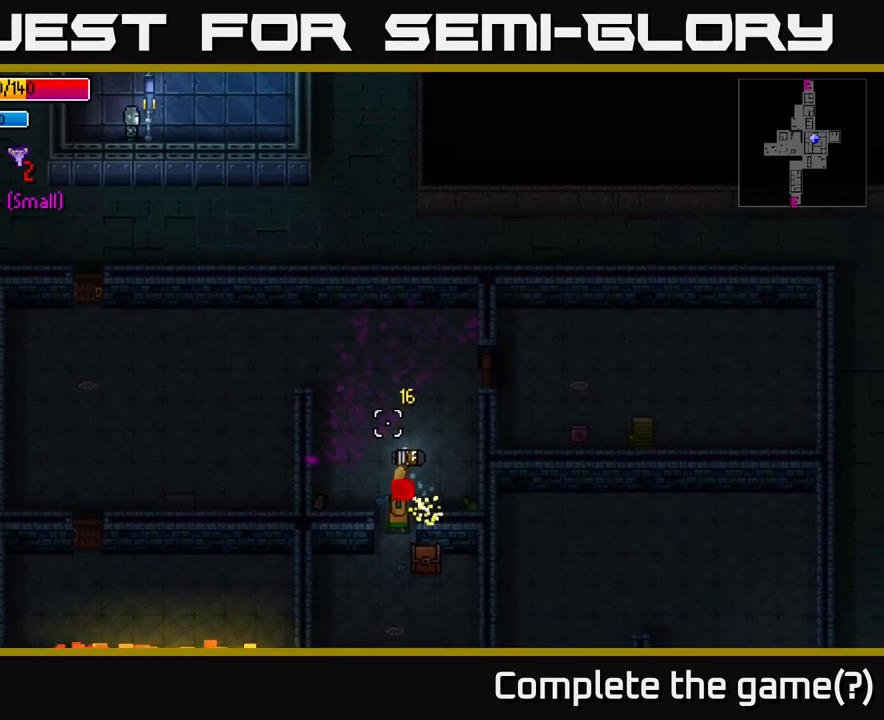
{"buttons": [], "left_stick": "up", "right_stick": "center", "events": [[67, "left_stick", "up"], [133, "right_stick", "center"], [217, "left_stick", "center"], [483, "left_stick", "up"]]}
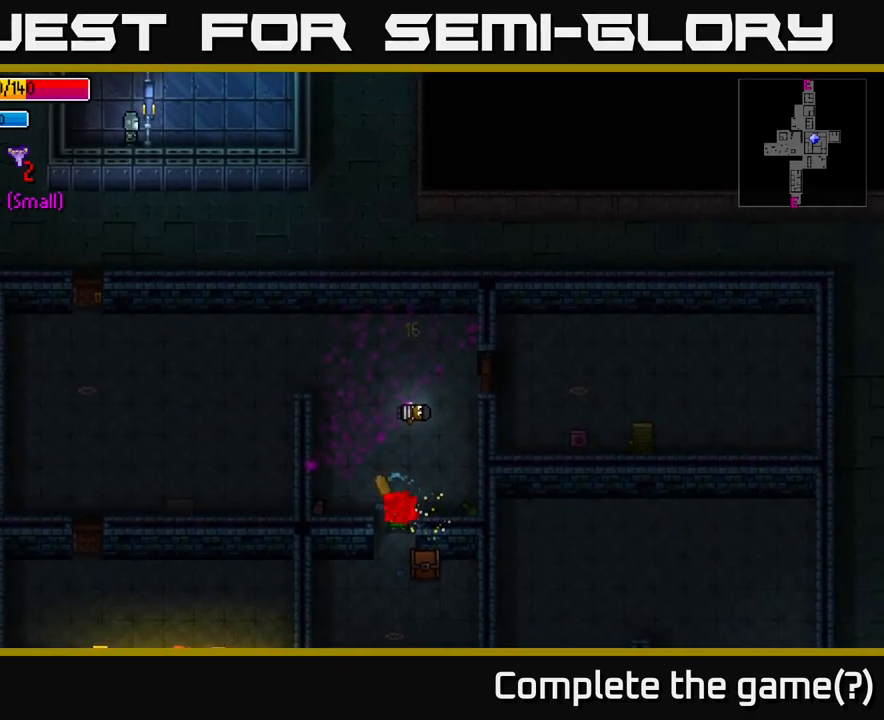
{"buttons": ["A"], "left_stick": "up-right", "right_stick": "center", "events": [[217, "left_stick", "center"], [500, "A", "down"], [500, "left_stick", "up-right"]]}
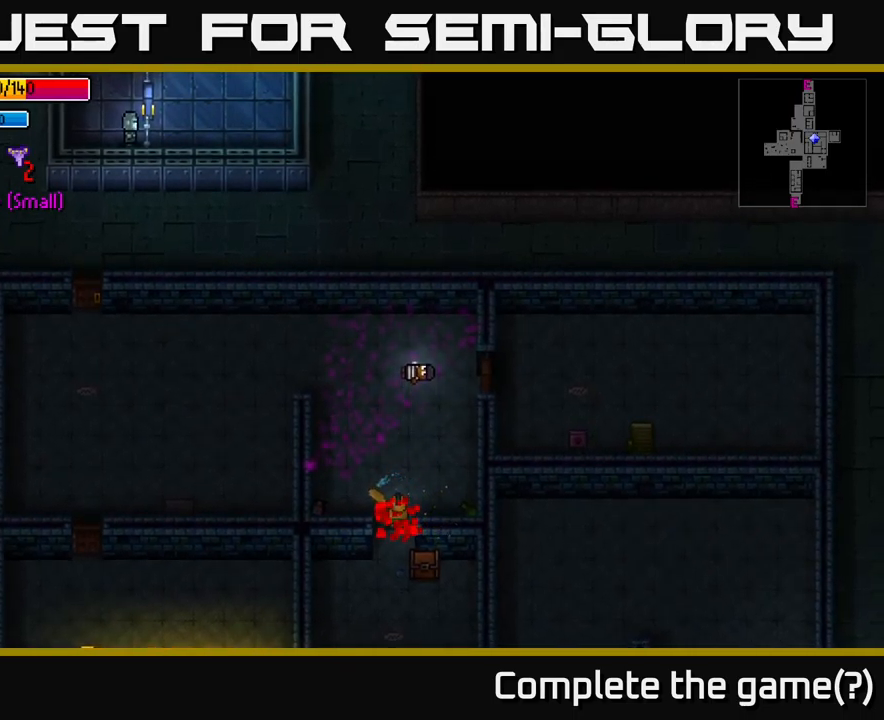
{"buttons": [], "left_stick": "down-left", "right_stick": "center", "events": [[100, "A", "up"], [183, "left_stick", "center"], [217, "A", "down"], [283, "A", "up"], [333, "A", "down"], [433, "A", "up"], [483, "left_stick", "down-left"]]}
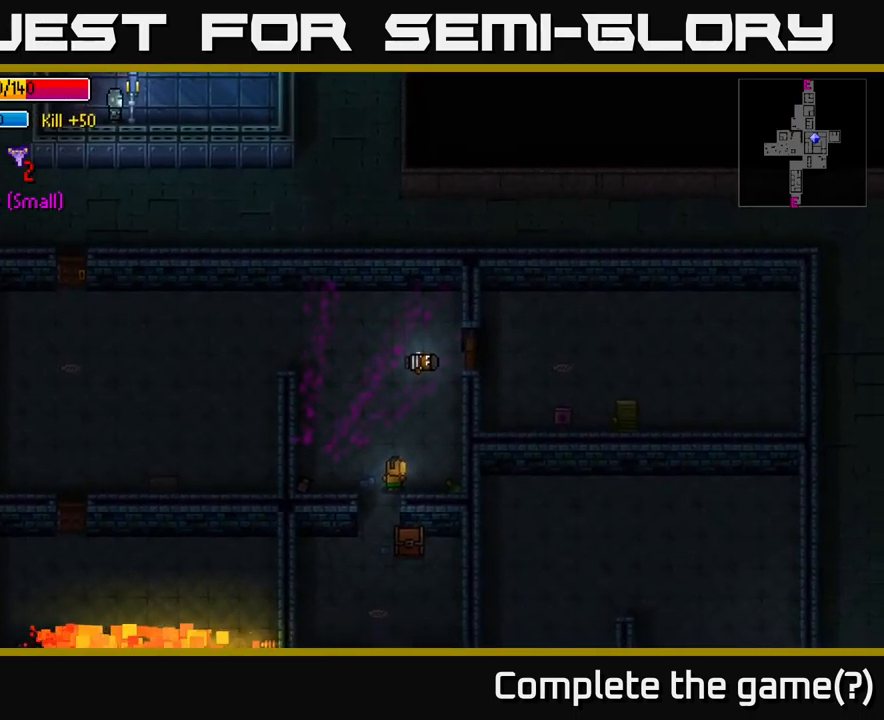
{"buttons": [], "left_stick": "down", "right_stick": "center", "events": [[233, "left_stick", "down"], [283, "R1", "down"], [350, "R1", "up"]]}
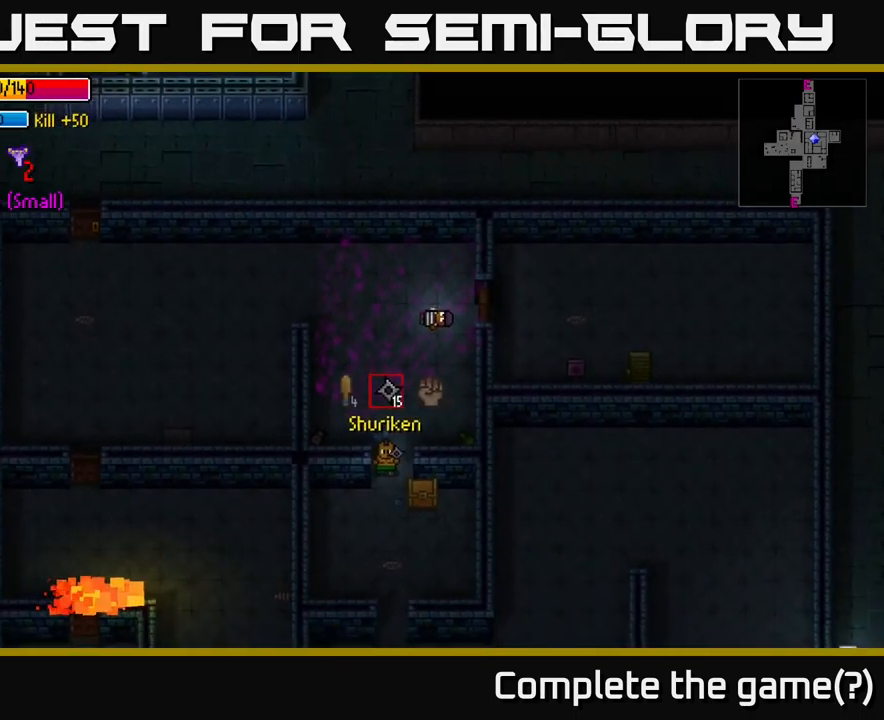
{"buttons": [], "left_stick": "down", "right_stick": "center", "events": [[33, "left_stick", "center"], [383, "R1", "down"], [483, "R1", "up"], [483, "left_stick", "down"]]}
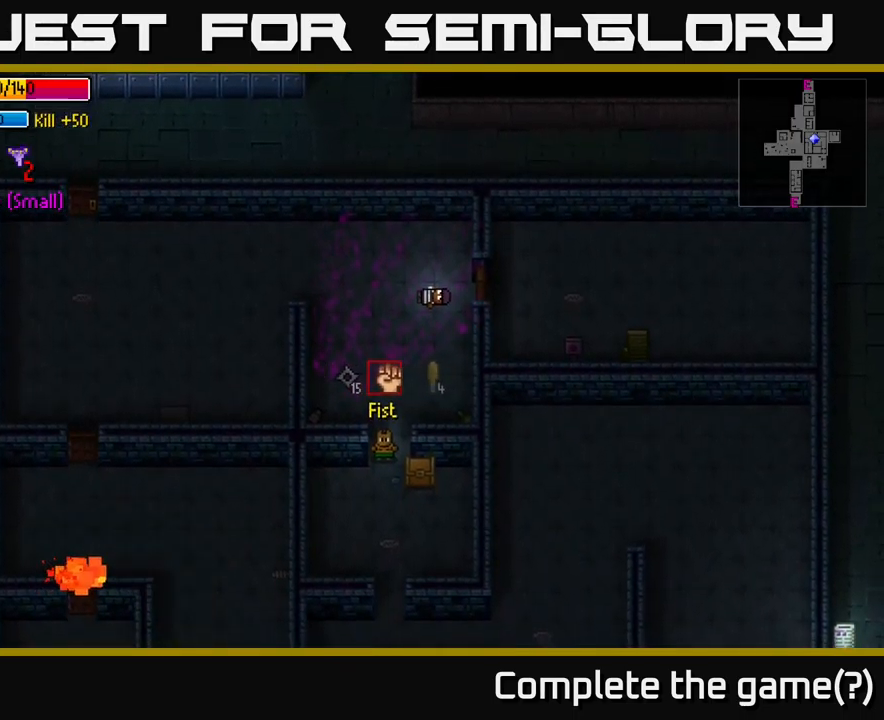
{"buttons": ["A"], "left_stick": "down-right", "right_stick": "center", "events": [[283, "left_stick", "center"], [400, "left_stick", "down-right"], [500, "A", "down"]]}
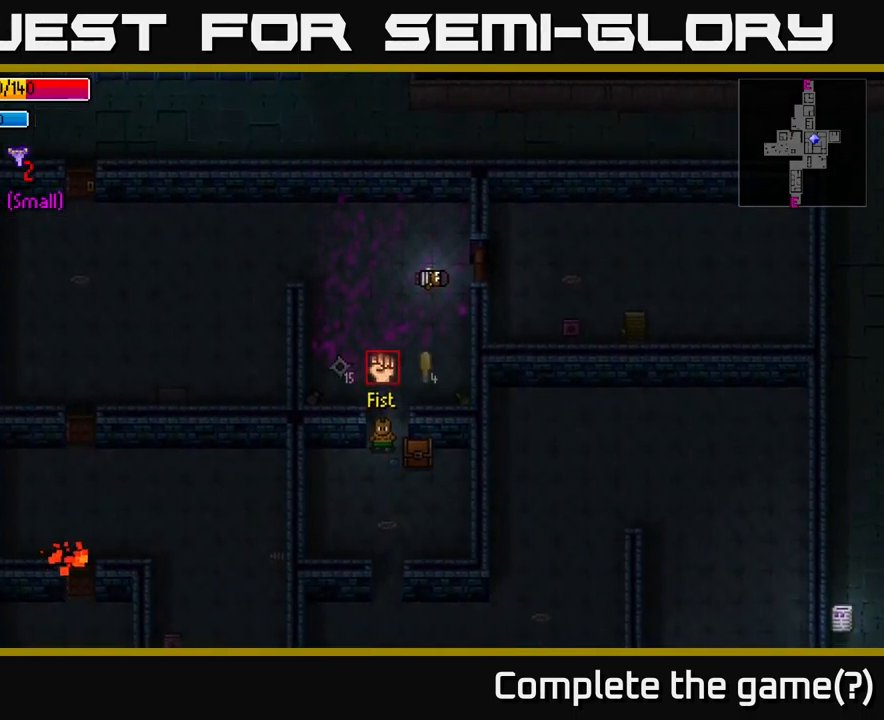
{"buttons": [], "left_stick": "center", "right_stick": "center", "events": [[83, "A", "up"], [117, "left_stick", "center"], [183, "A", "down"], [267, "A", "up"]]}
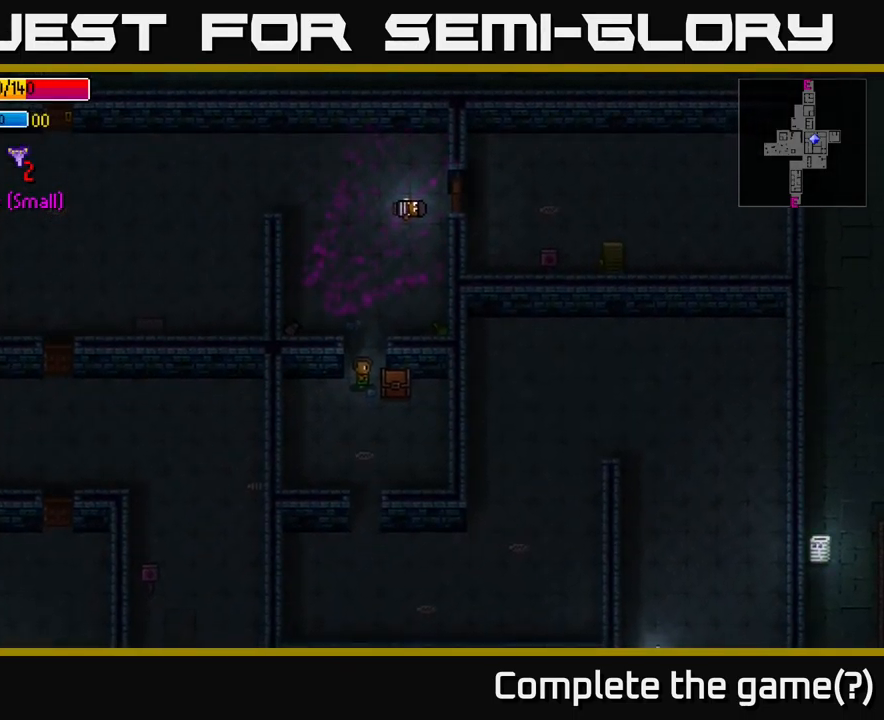
{"buttons": [], "left_stick": "down", "right_stick": "center", "events": [[50, "left_stick", "down"]]}
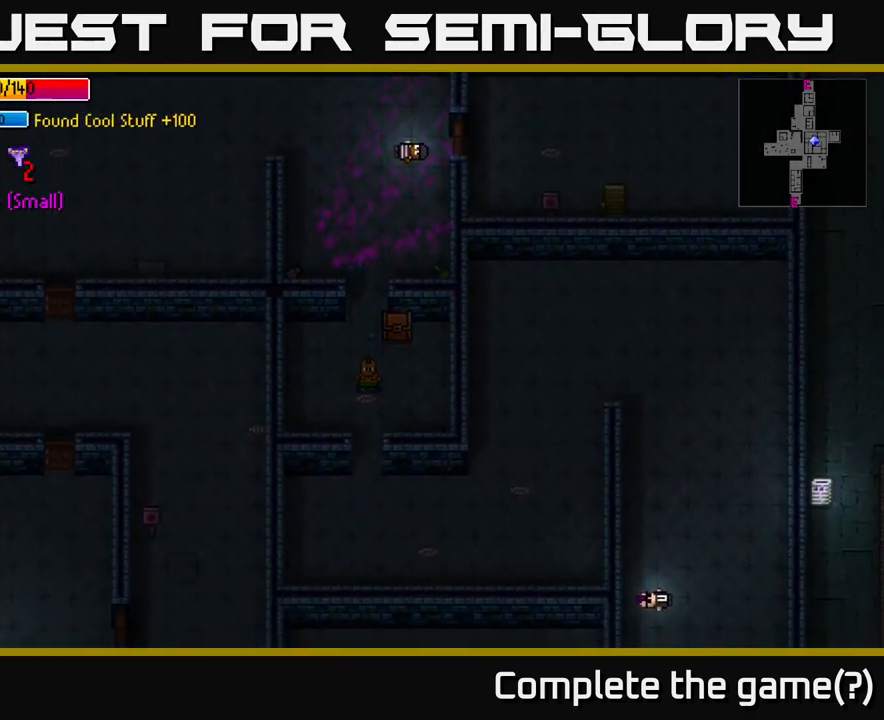
{"buttons": [], "left_stick": "down-right", "right_stick": "center", "events": [[367, "left_stick", "down-right"]]}
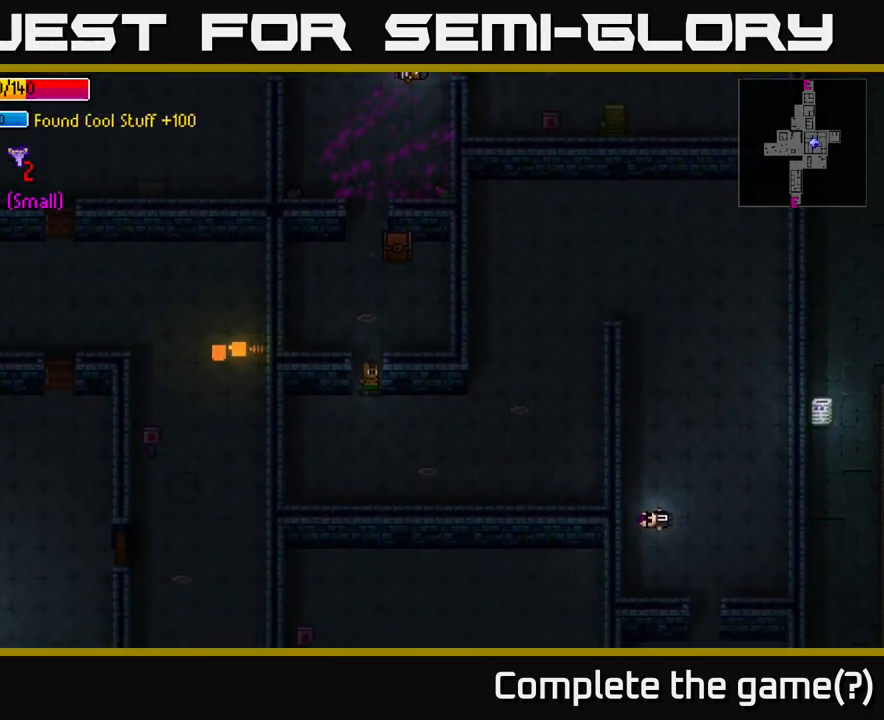
{"buttons": [], "left_stick": "right", "right_stick": "center", "events": [[200, "left_stick", "right"]]}